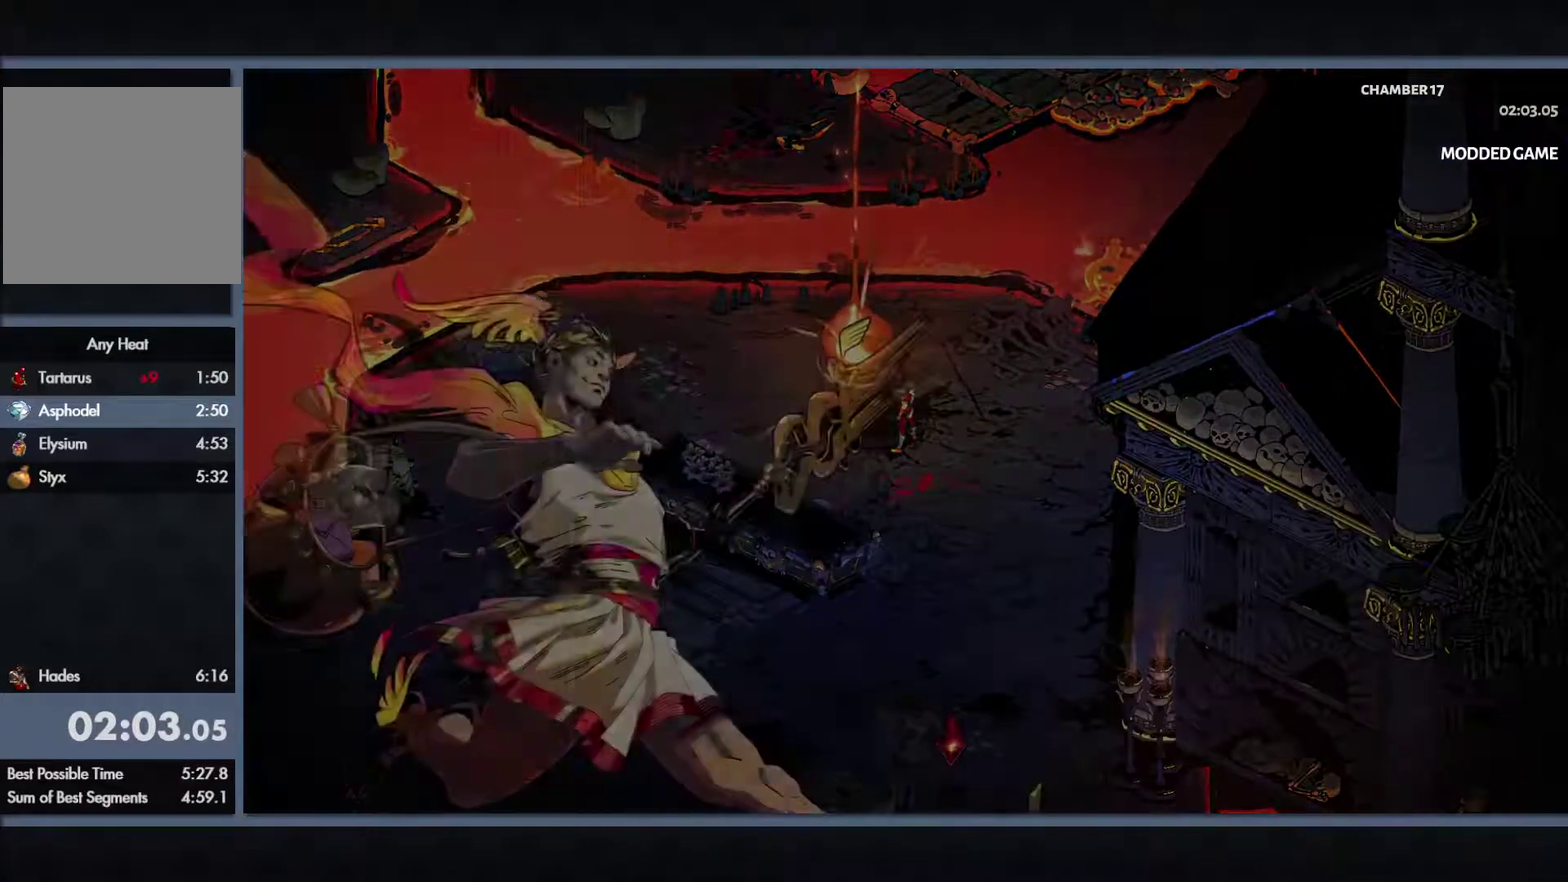
Gameplay with a controller (Xbox layout); each line is a JSON object with the inputs held at the frame after it. "events" lists button and stick changes between this image and that frame as [ms after this image, input, new state], when the widget could be followed in between.
{"buttons": [], "left_stick": "center", "right_stick": "center"}
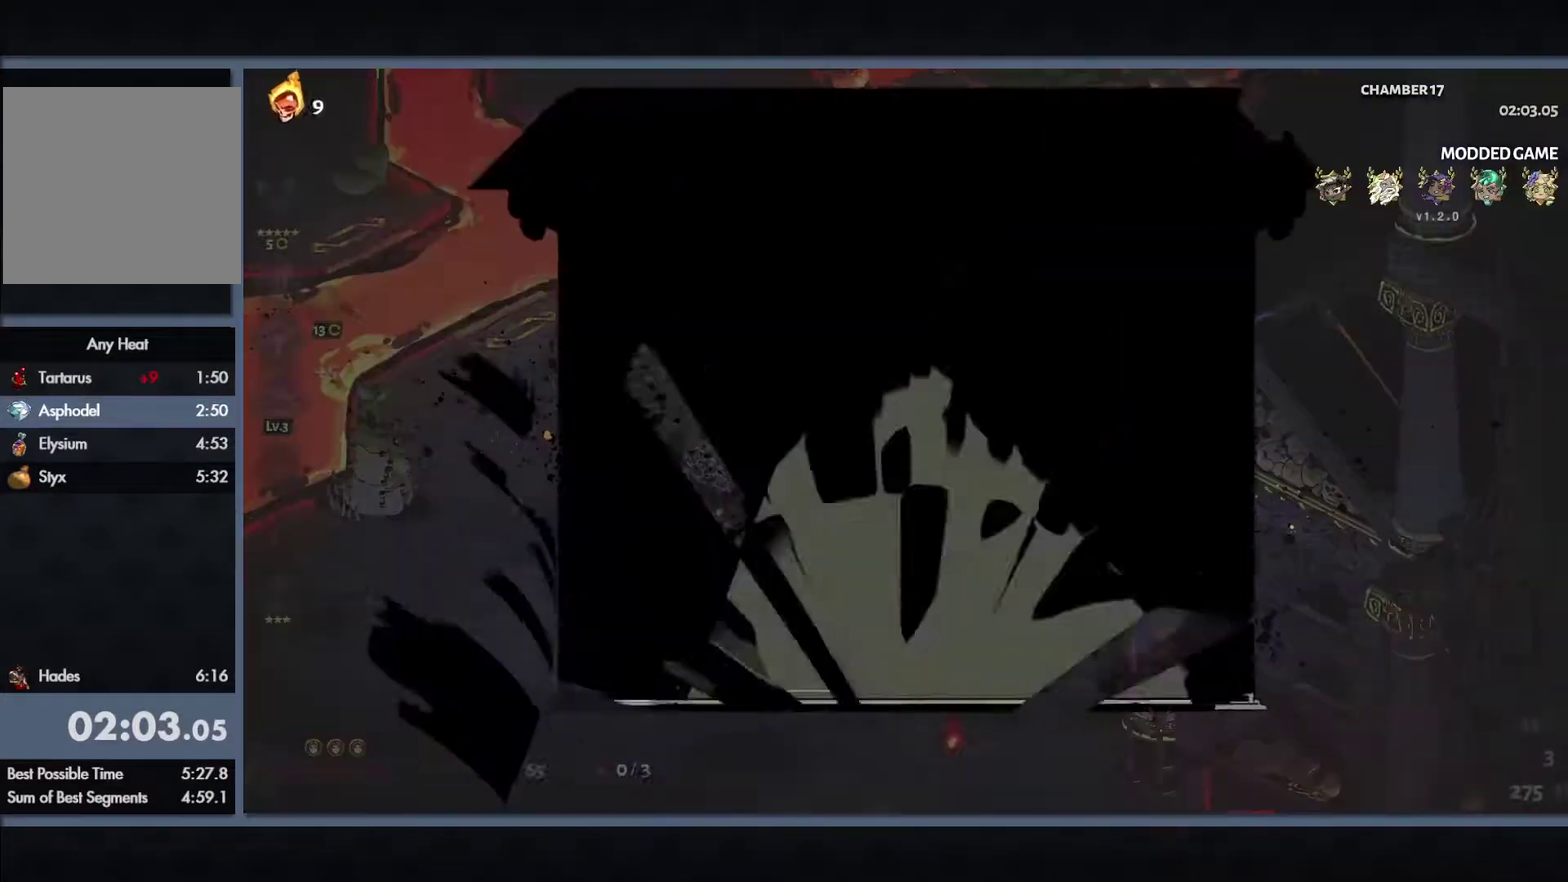
{"buttons": [], "left_stick": "center", "right_stick": "center", "events": []}
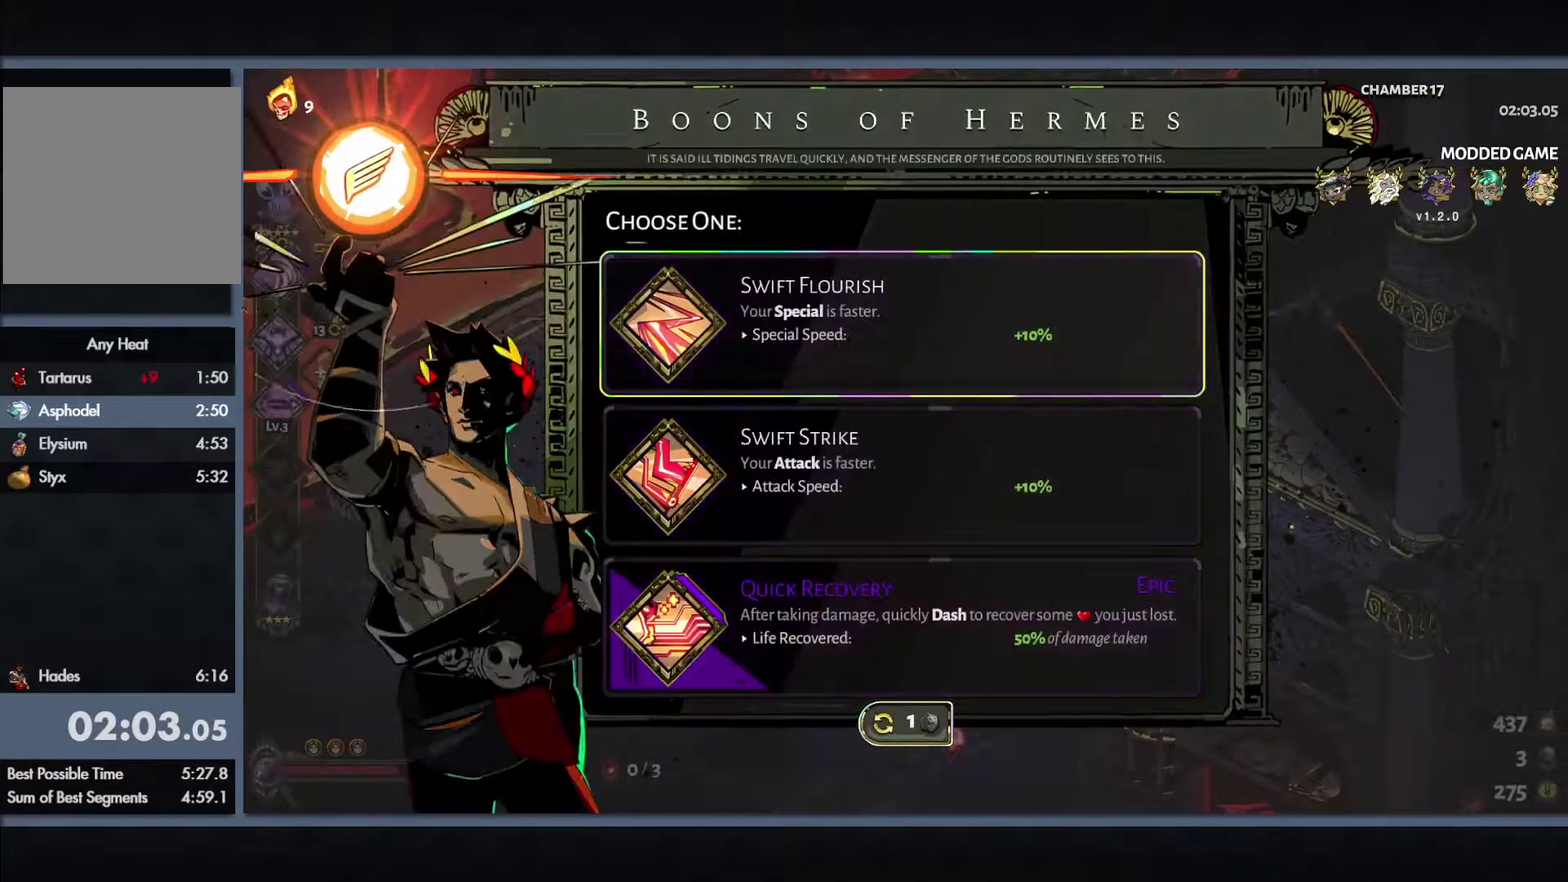
{"buttons": [], "left_stick": "center", "right_stick": "center", "events": [[183, "DPAD_DOWN", "down"], [283, "DPAD_DOWN", "up"], [417, "DPAD_DOWN", "down"], [500, "DPAD_DOWN", "up"]]}
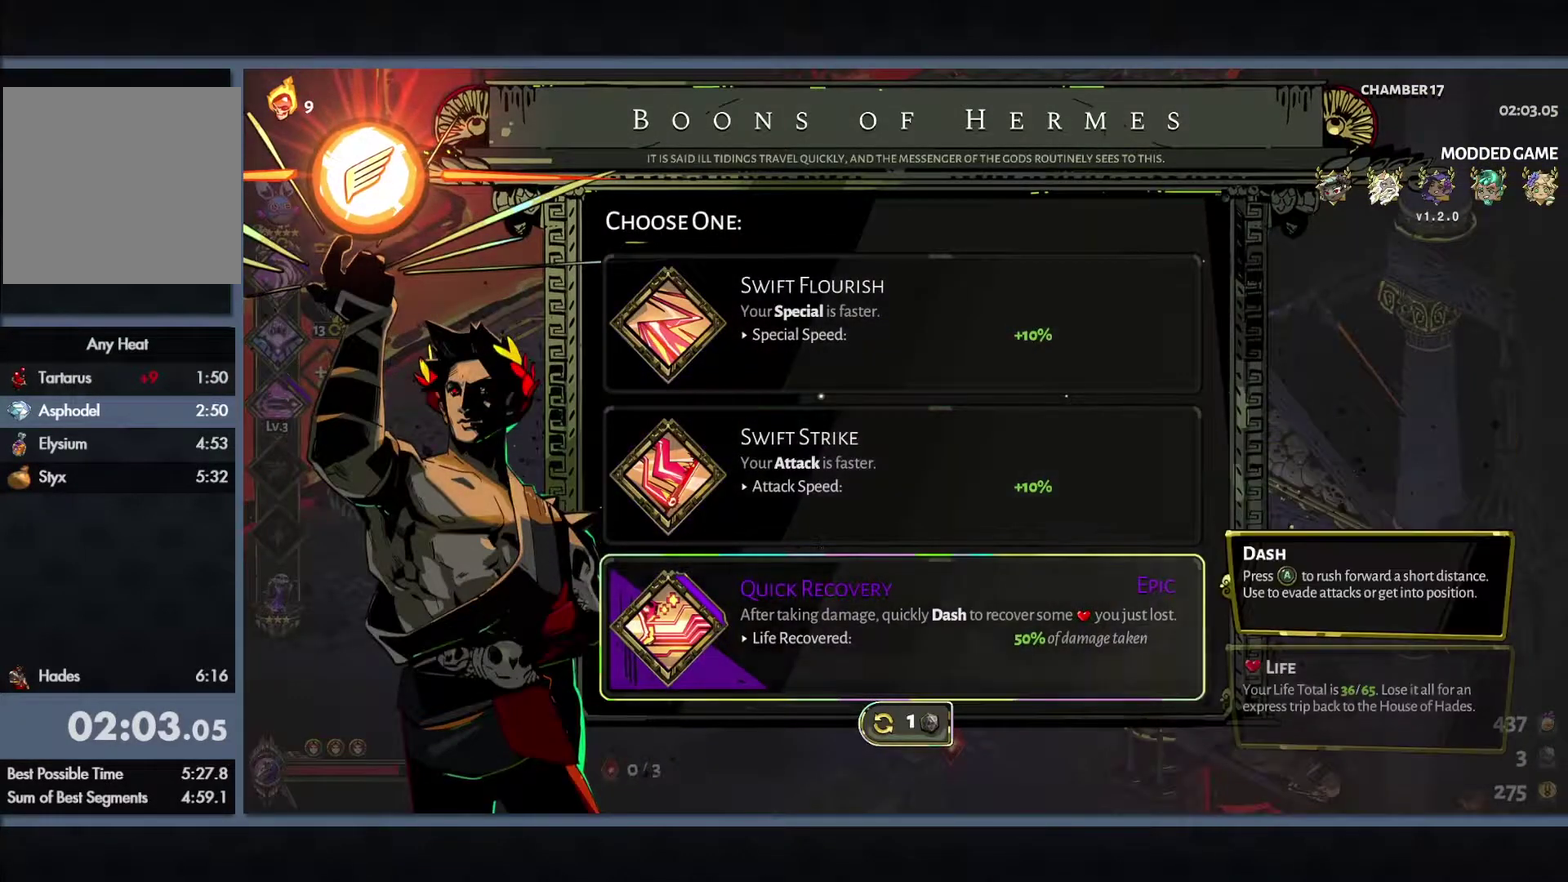
{"buttons": ["B"], "left_stick": "center", "right_stick": "center", "events": [[250, "DPAD_DOWN", "down"], [333, "DPAD_DOWN", "up"], [417, "B", "down"]]}
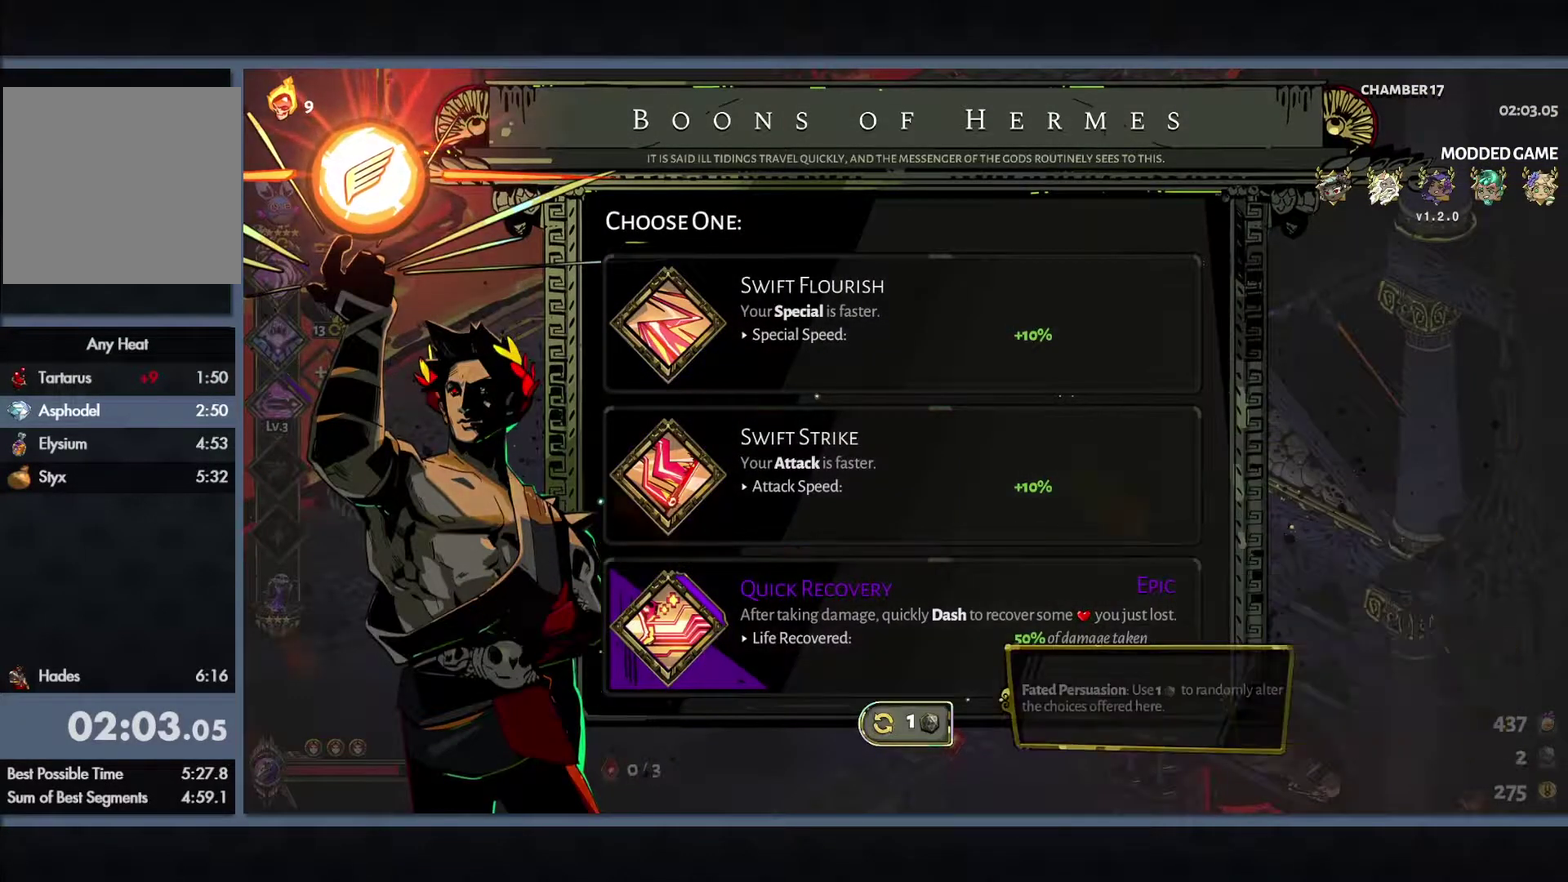
{"buttons": [], "left_stick": "center", "right_stick": "center", "events": [[67, "B", "up"]]}
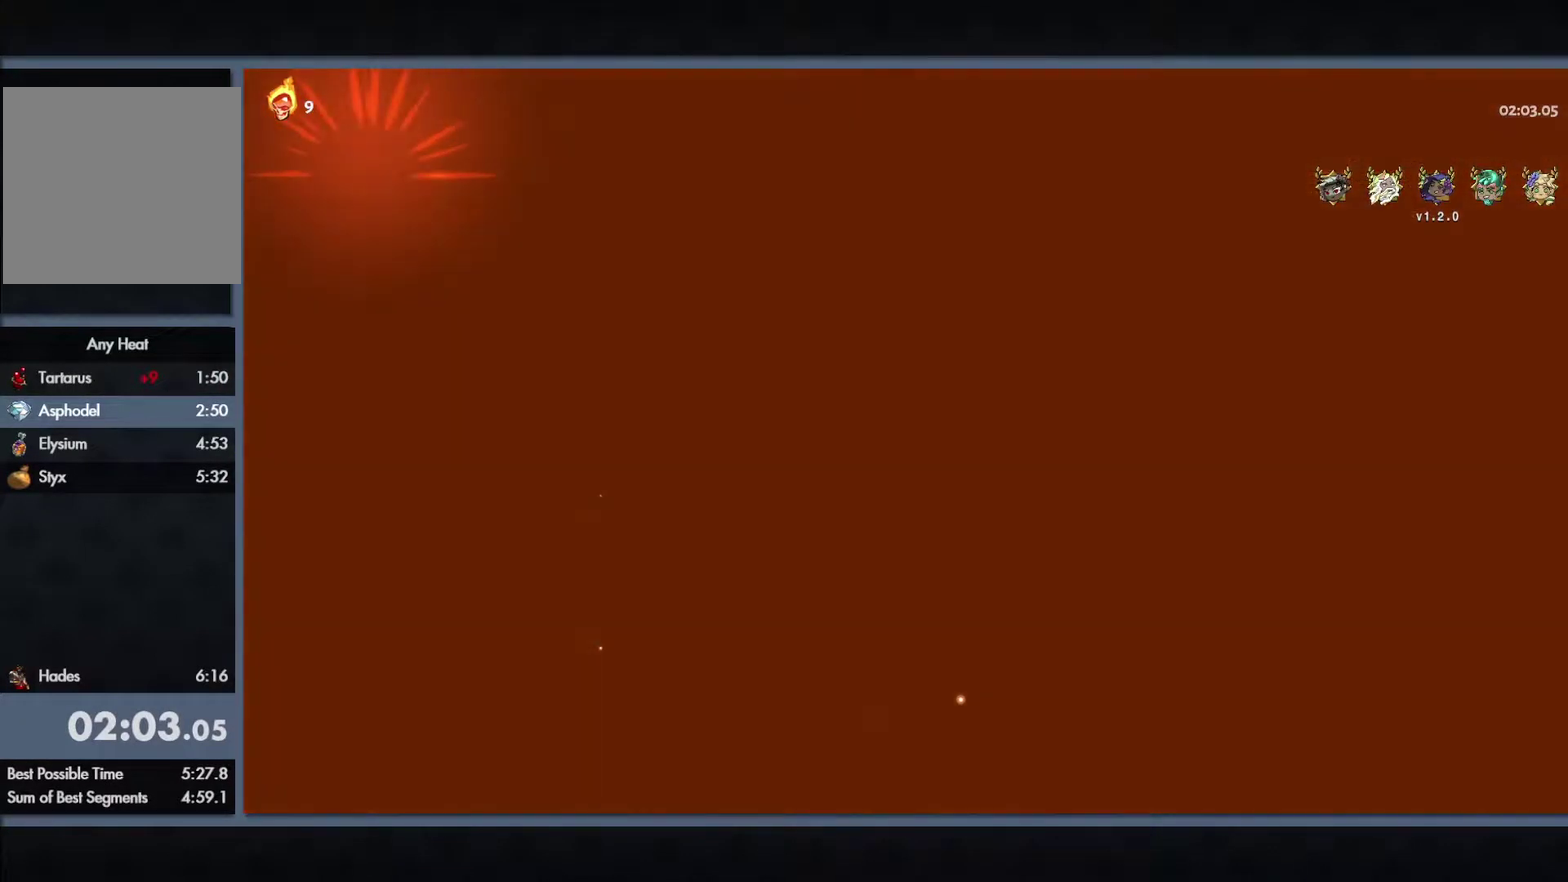
{"buttons": [], "left_stick": "center", "right_stick": "center", "events": []}
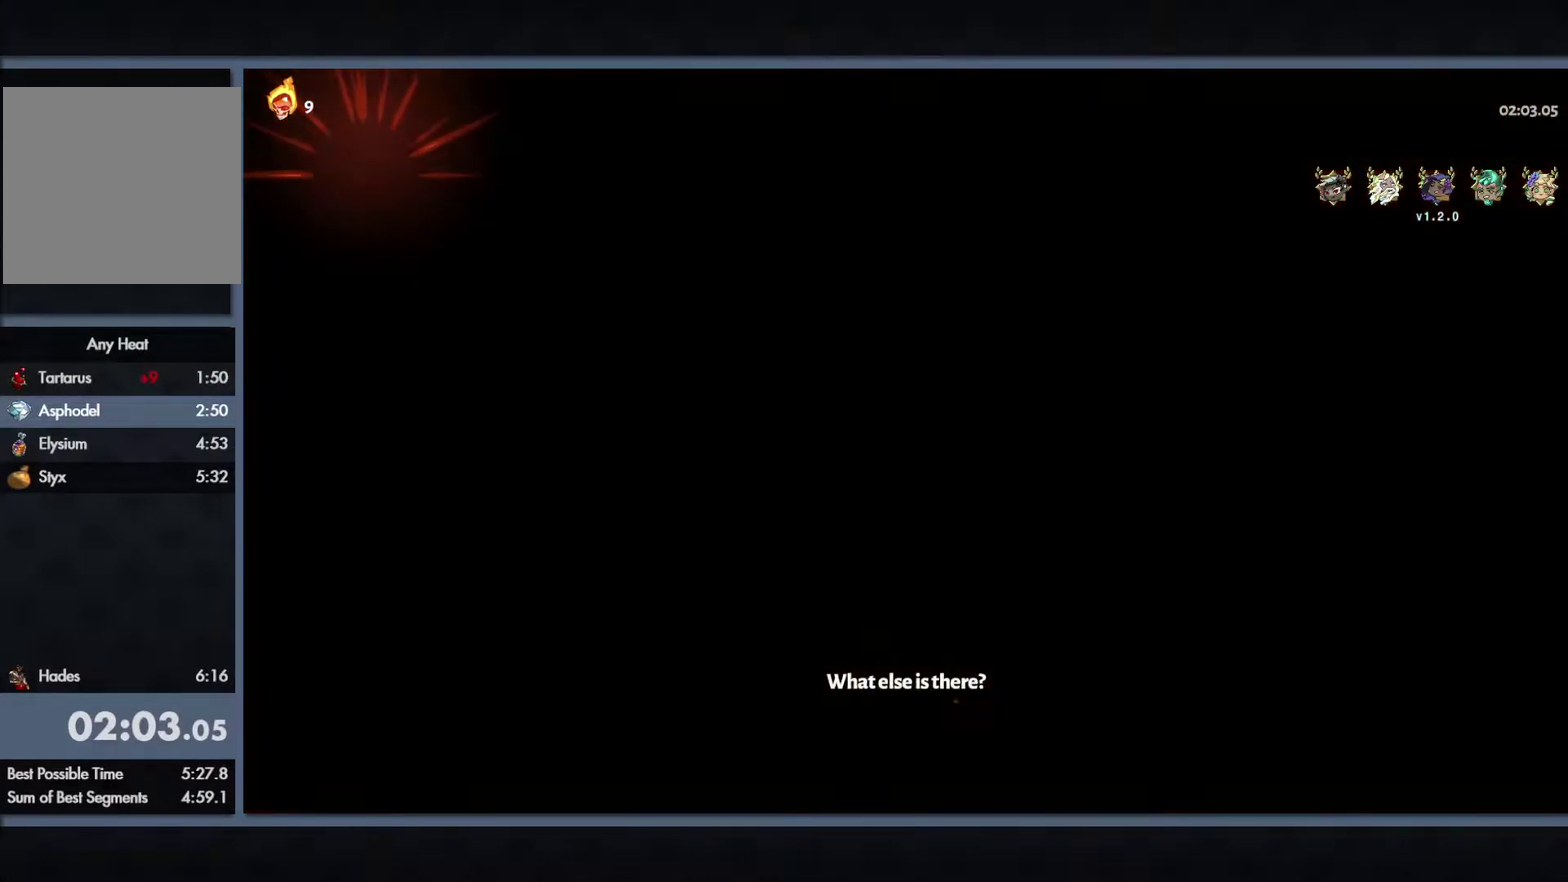
{"buttons": [], "left_stick": "center", "right_stick": "center", "events": []}
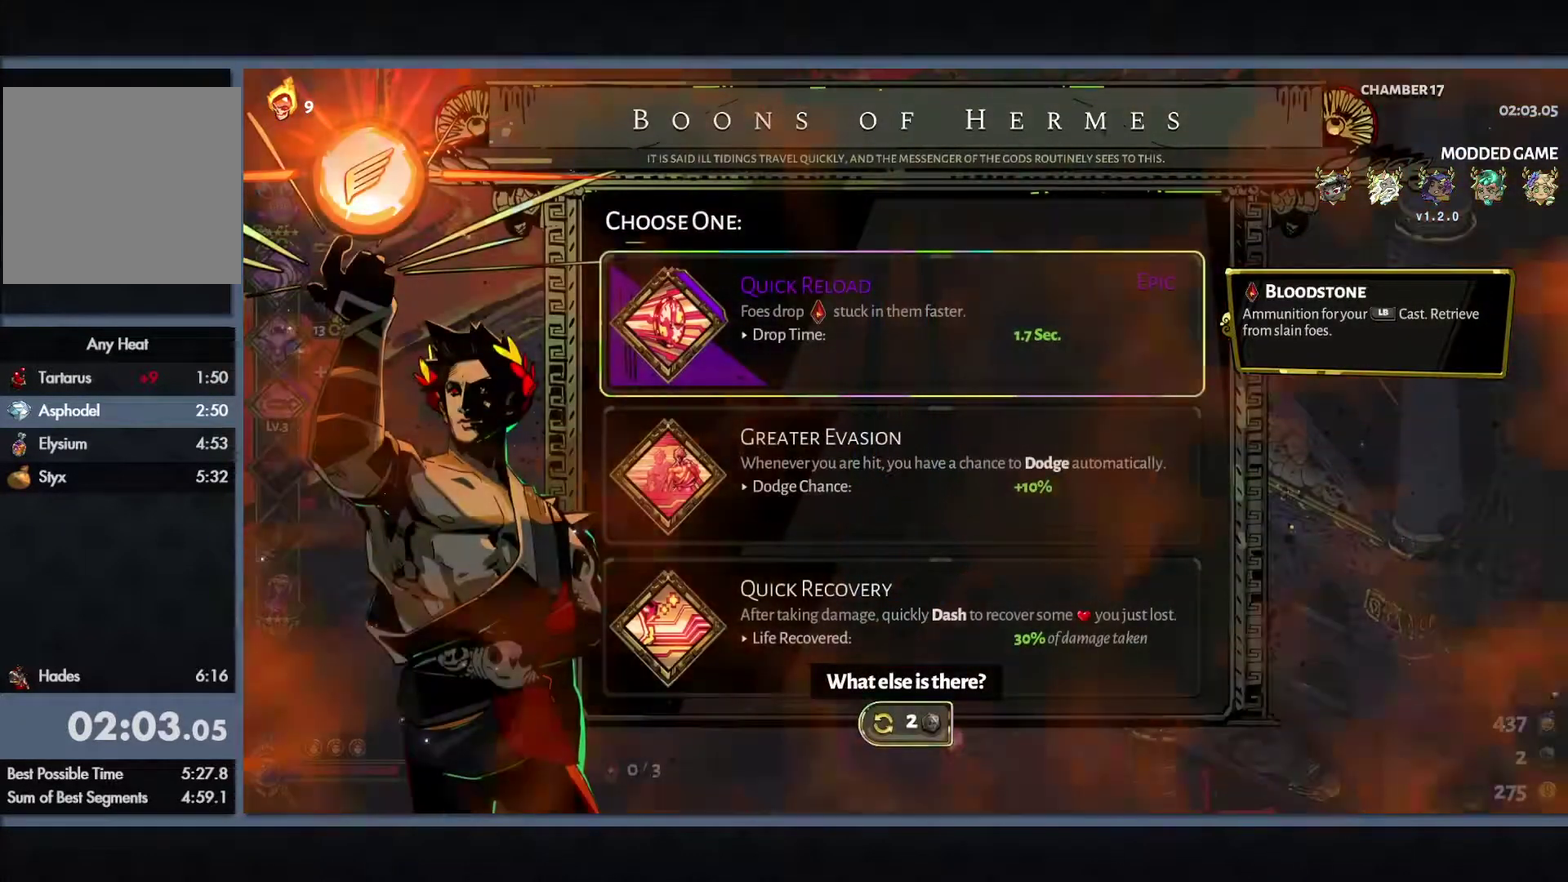
{"buttons": [], "left_stick": "center", "right_stick": "center", "events": []}
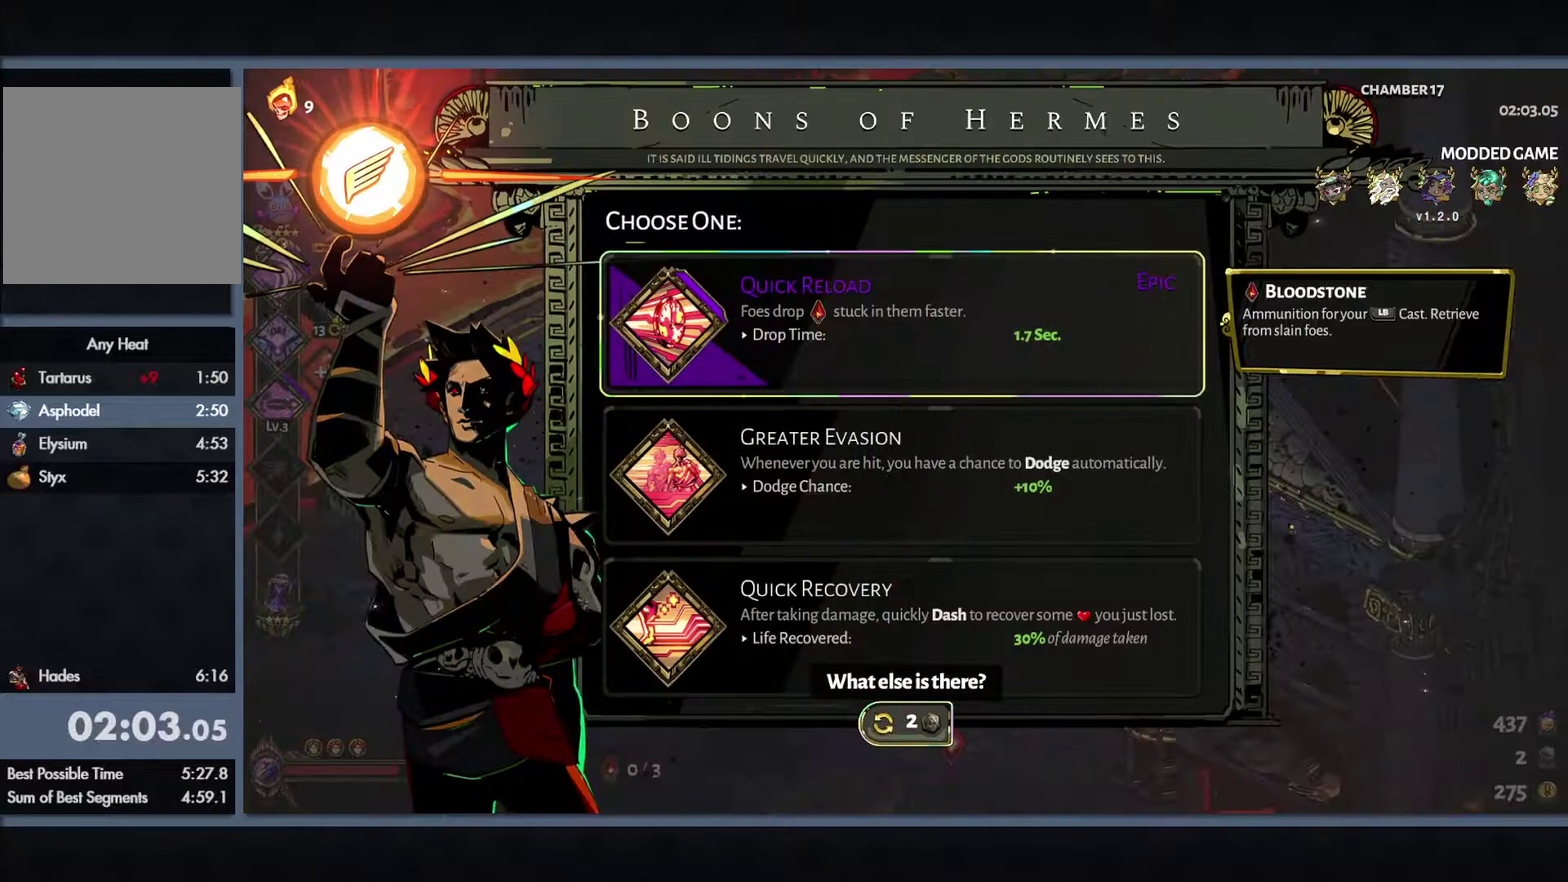
{"buttons": [], "left_stick": "up-left", "right_stick": "center", "events": [[133, "B", "down"], [250, "B", "up"], [283, "left_stick", "up-left"]]}
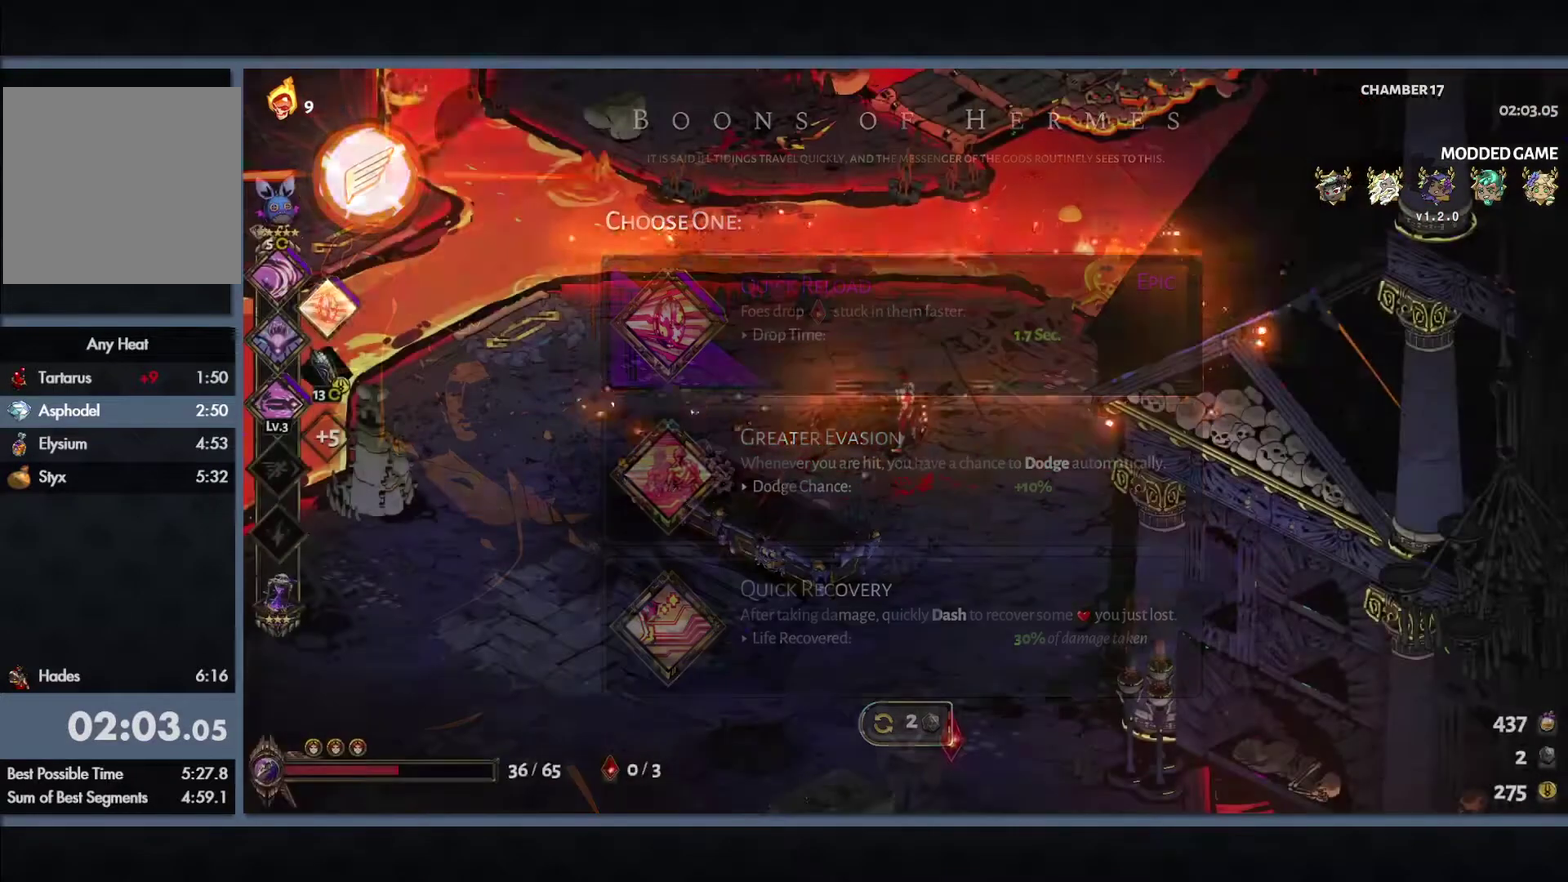
{"buttons": [], "left_stick": "up-left", "right_stick": "center", "events": [[83, "B", "down"], [167, "B", "up"], [267, "B", "down"], [383, "B", "up"]]}
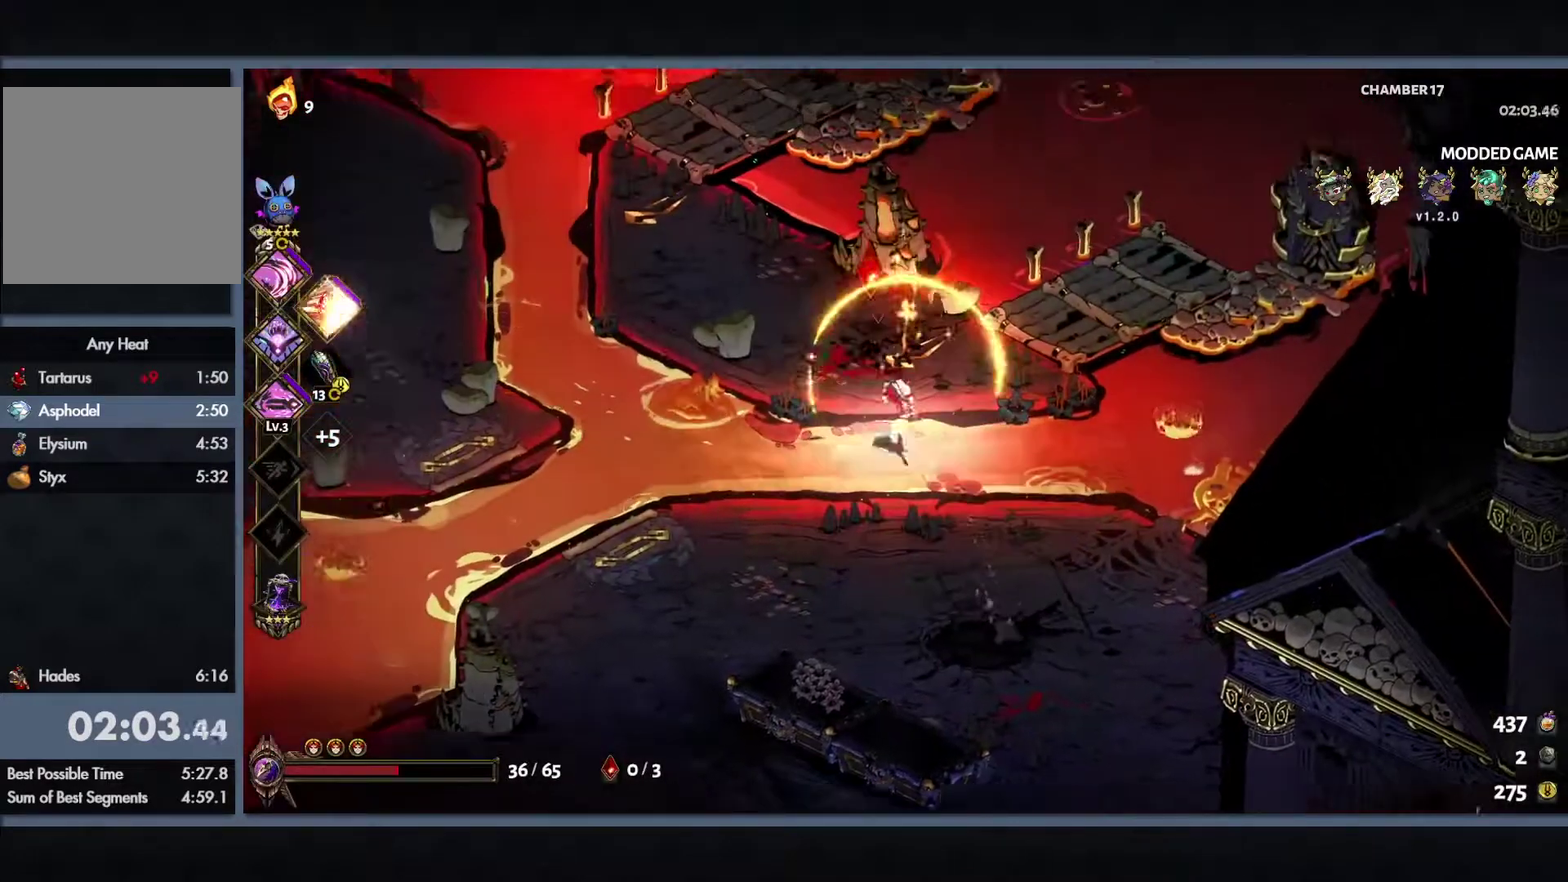
{"buttons": [], "left_stick": "up-left", "right_stick": "center", "events": []}
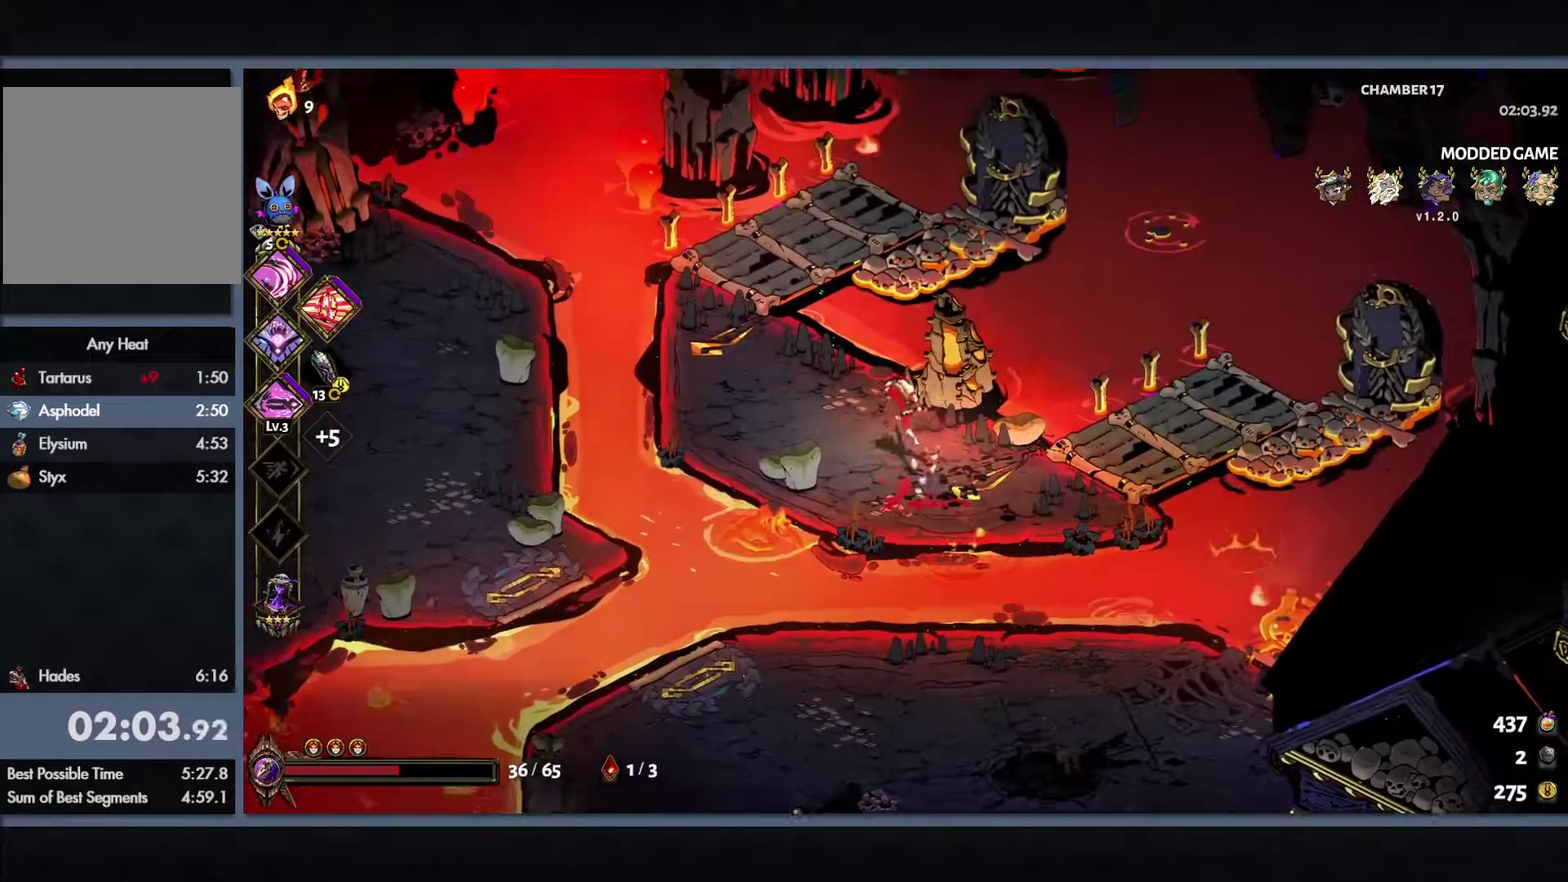
{"buttons": [], "left_stick": "center", "right_stick": "center", "events": [[17, "left_stick", "center"], [150, "START", "down"], [283, "START", "up"]]}
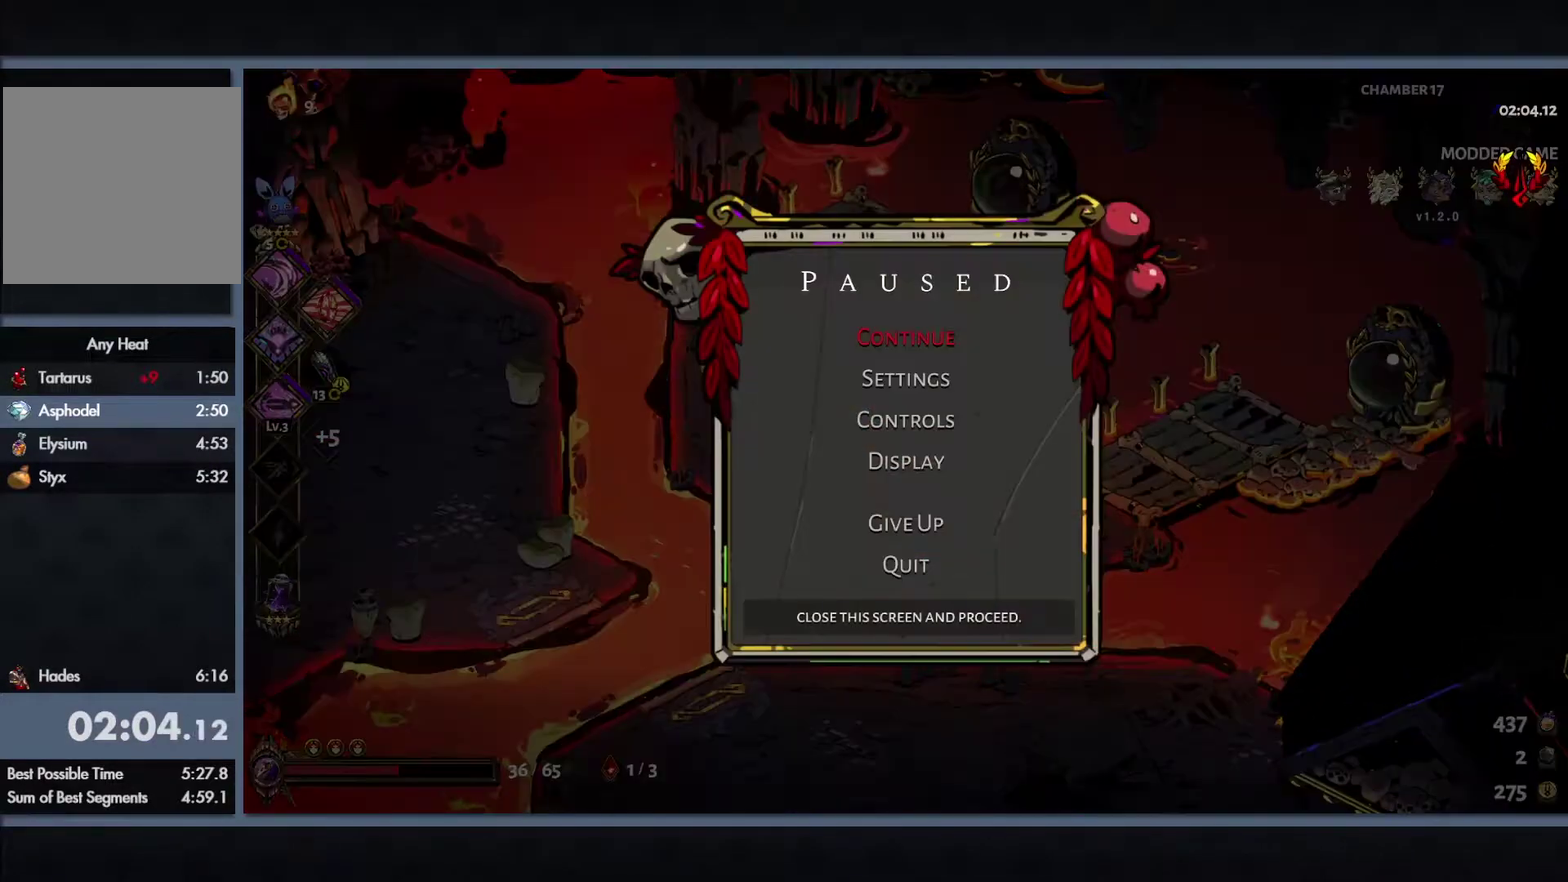
{"buttons": [], "left_stick": "center", "right_stick": "center", "events": []}
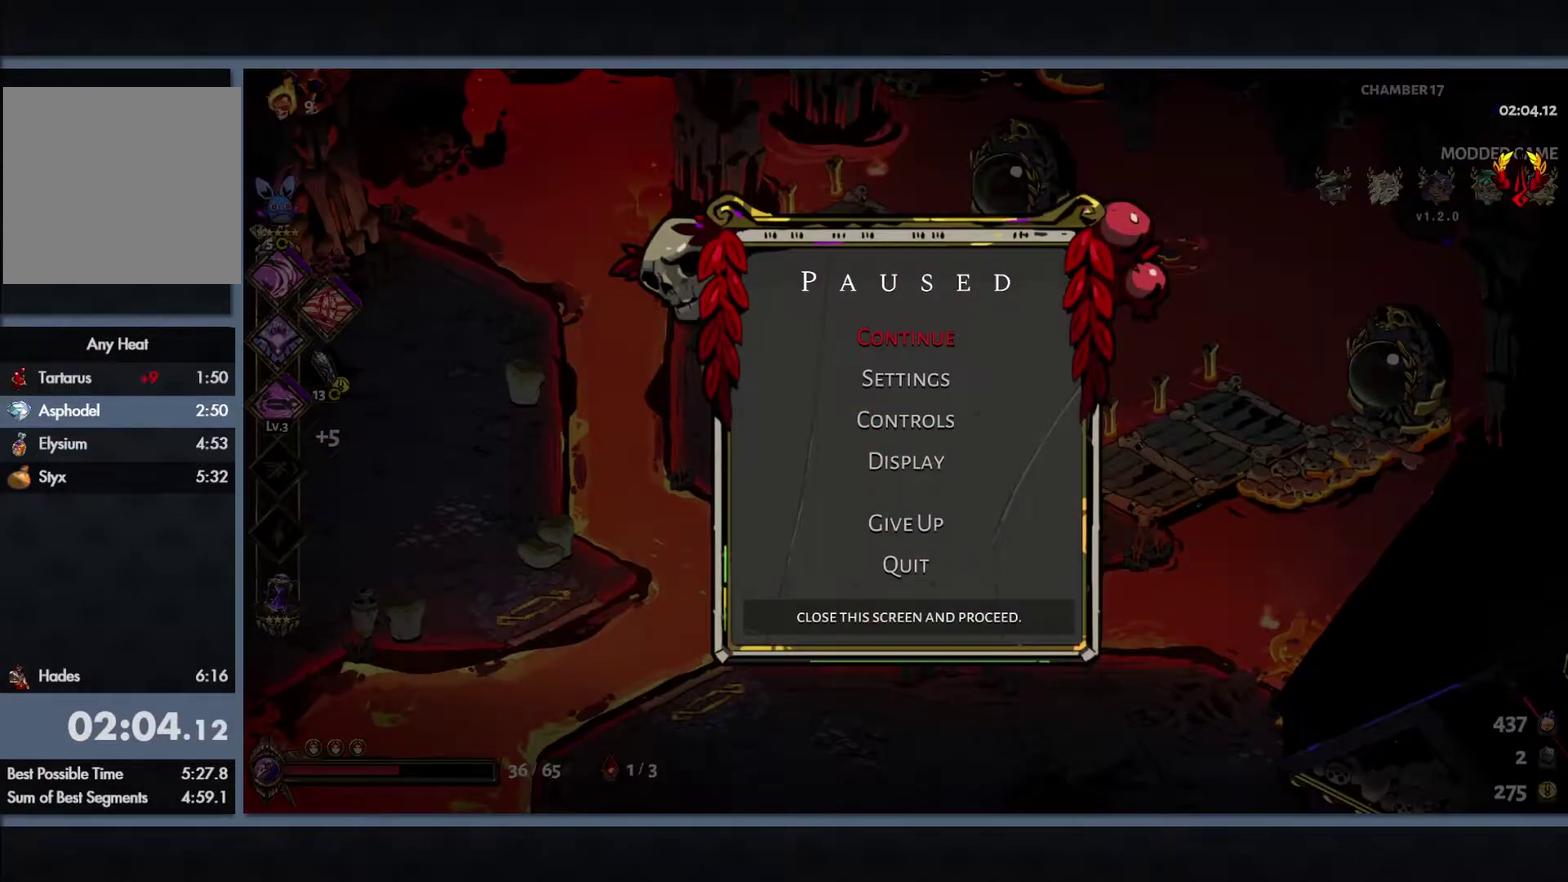
{"buttons": ["B"], "left_stick": "up", "right_stick": "center", "events": [[217, "START", "down"], [333, "START", "up"], [367, "left_stick", "up"], [433, "B", "down"]]}
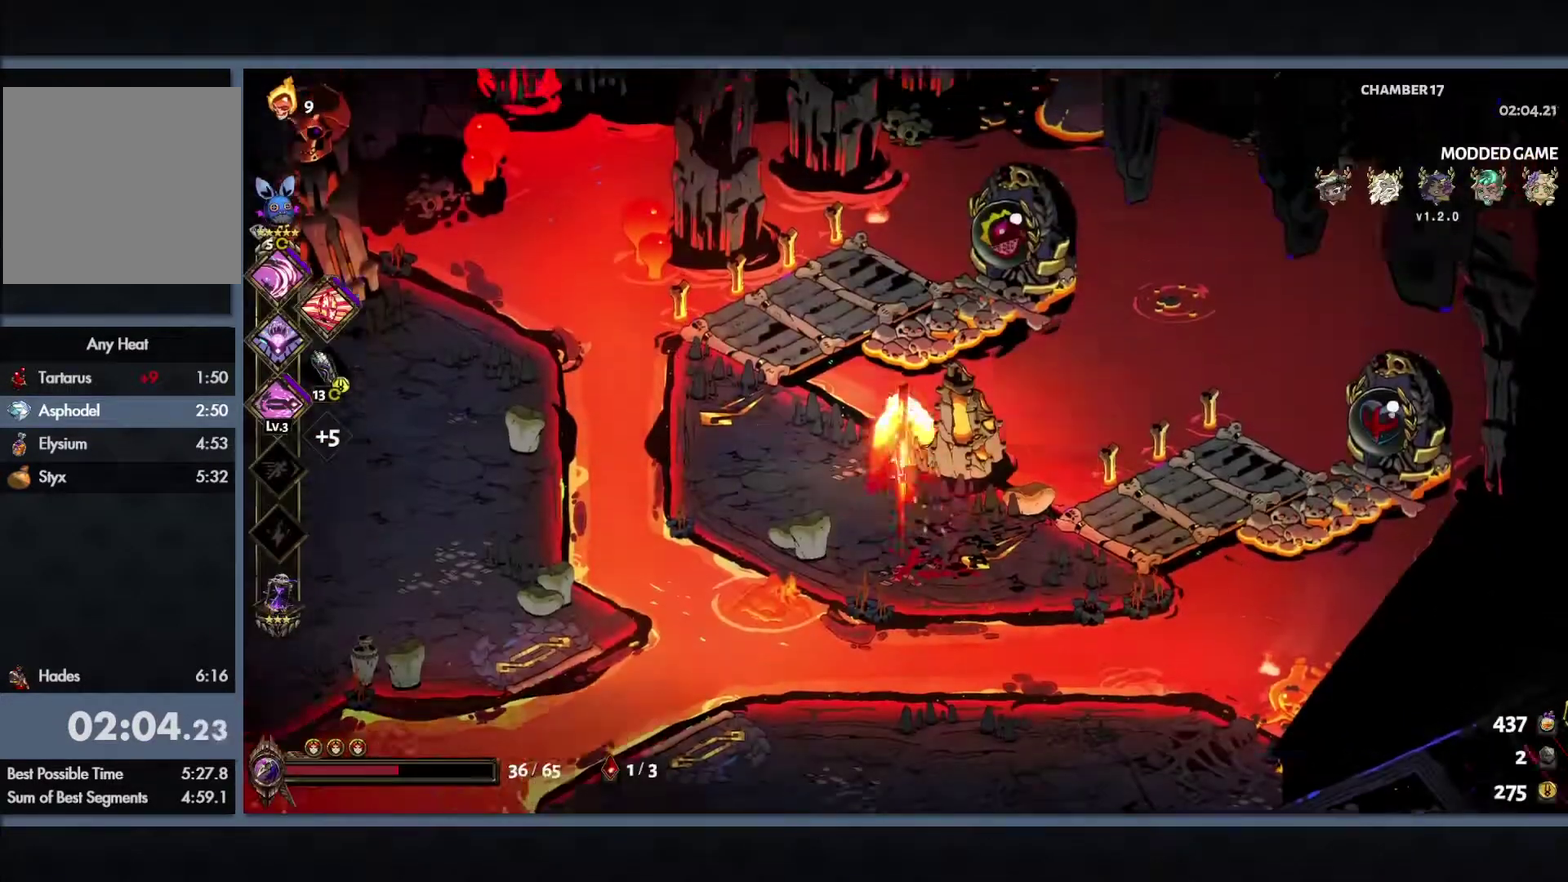
{"buttons": [], "left_stick": "down", "right_stick": "center", "events": [[50, "B", "up"], [150, "left_stick", "center"], [200, "R1", "down"], [217, "left_stick", "down"], [300, "R1", "up"], [383, "R1", "down"], [467, "R1", "up"]]}
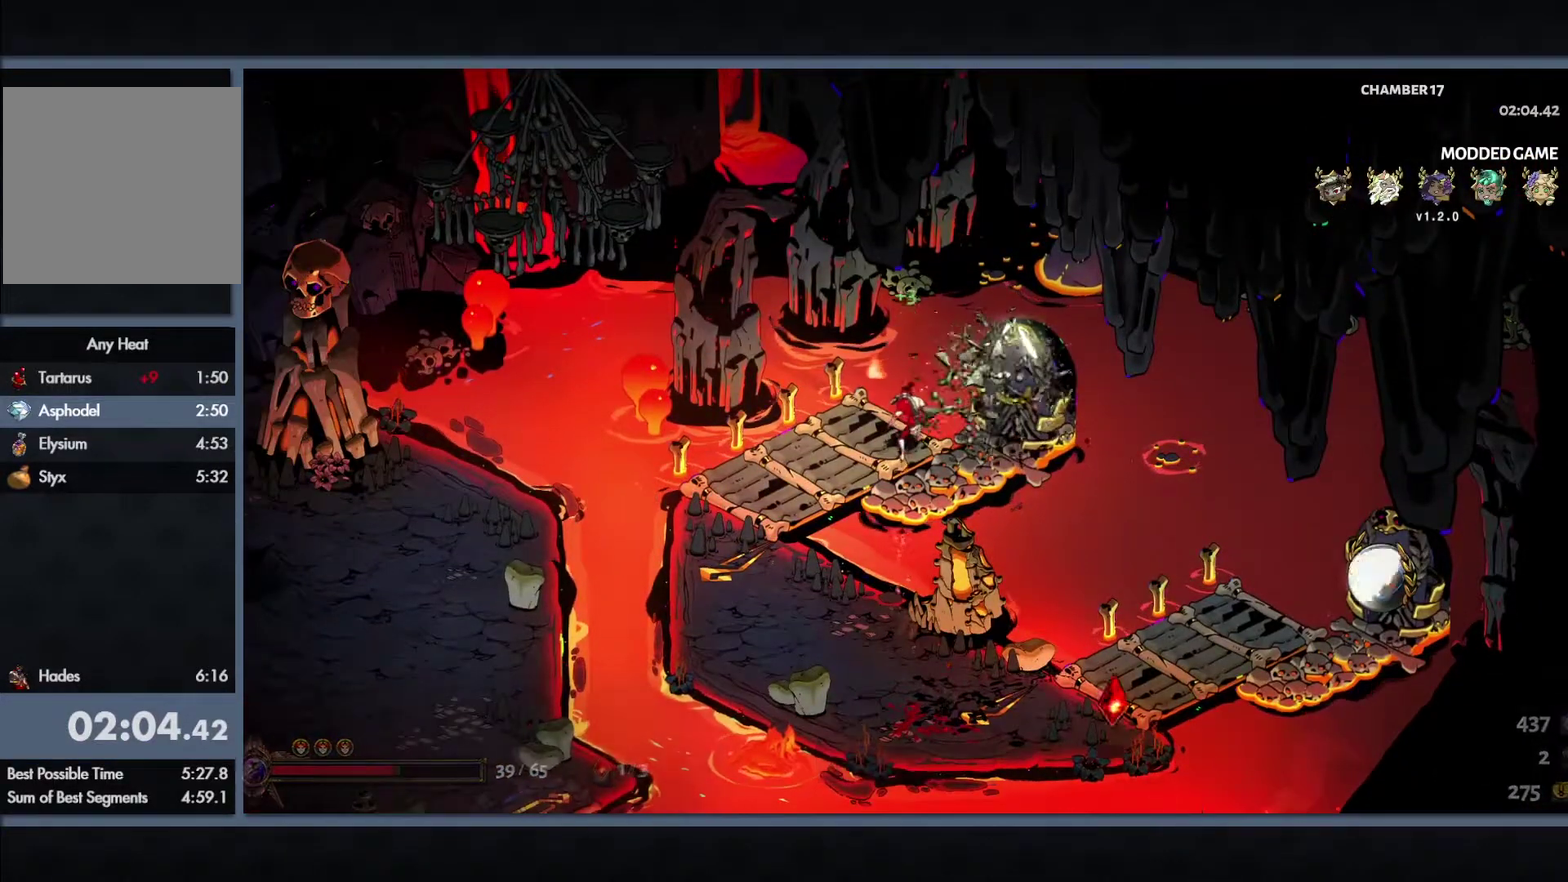
{"buttons": [], "left_stick": "center", "right_stick": "center", "events": [[150, "left_stick", "center"]]}
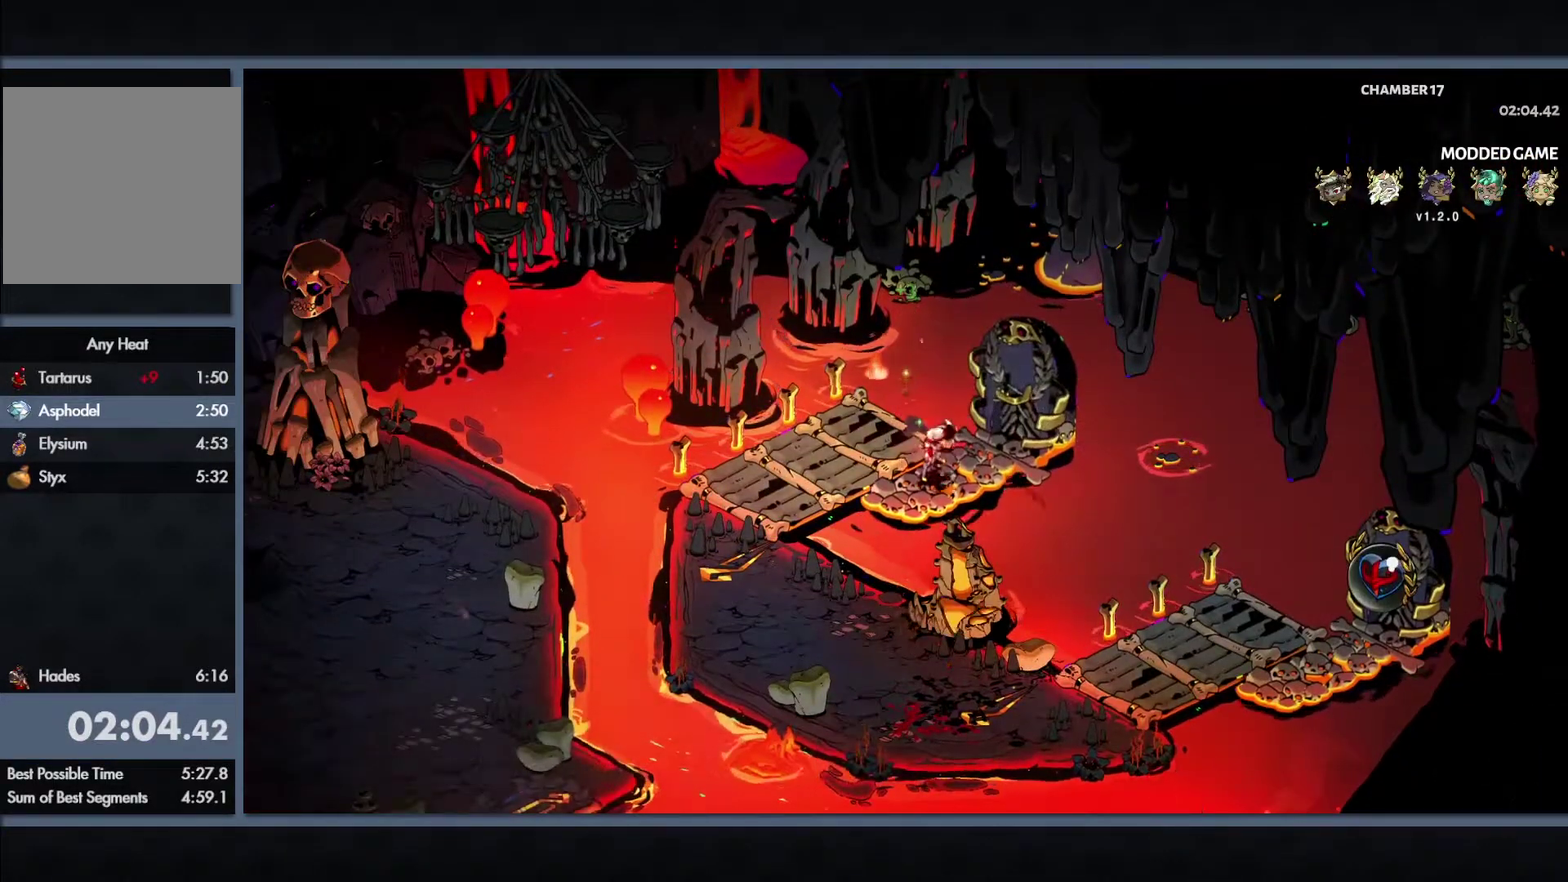
{"buttons": [], "left_stick": "center", "right_stick": "center", "events": []}
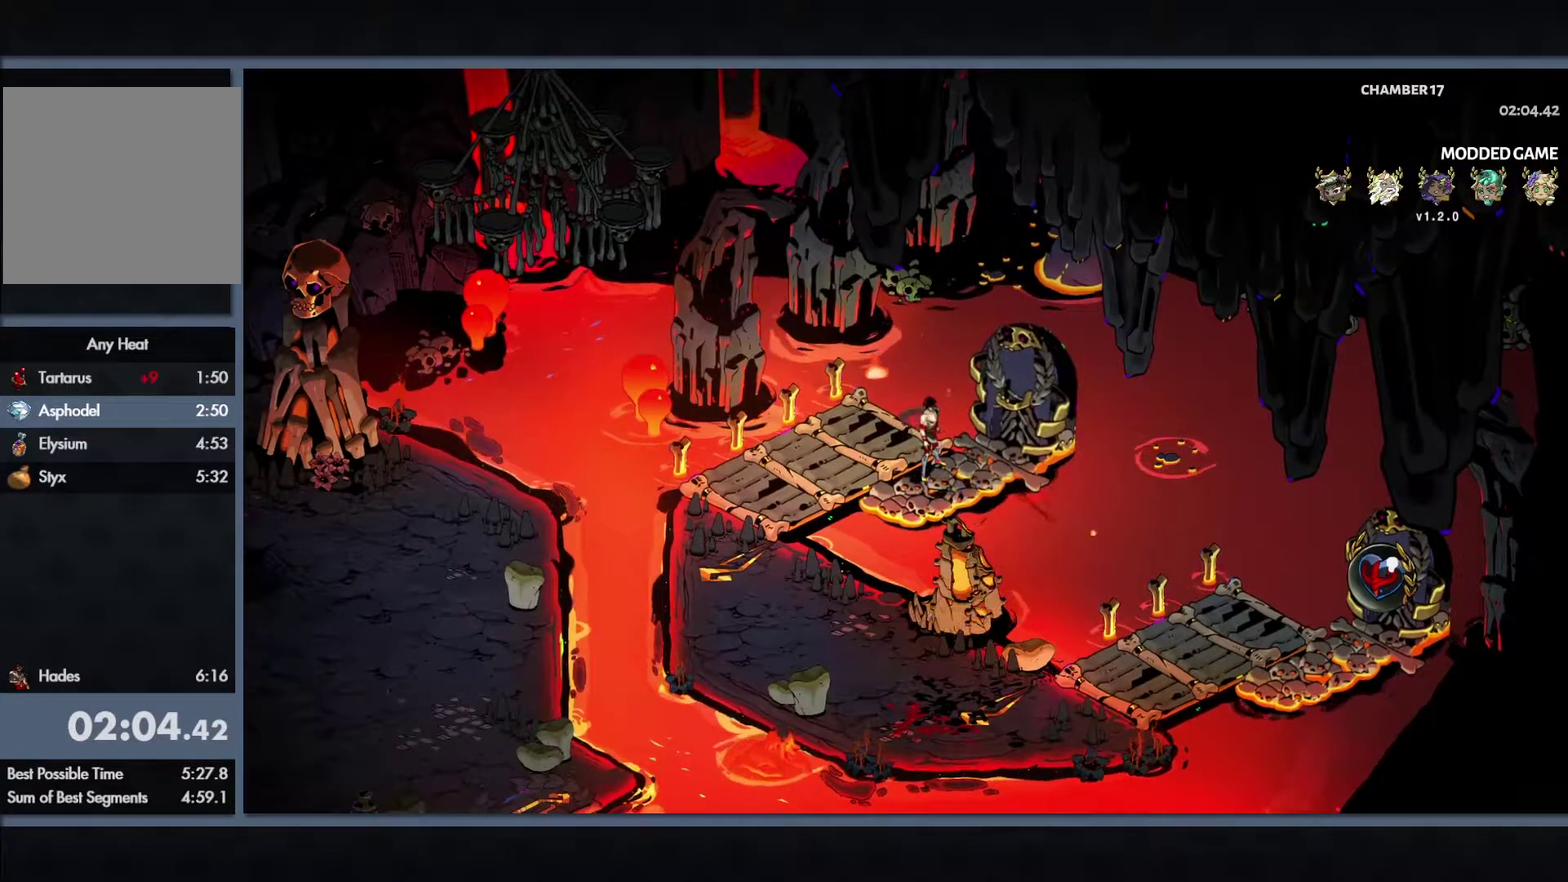
{"buttons": [], "left_stick": "center", "right_stick": "center", "events": []}
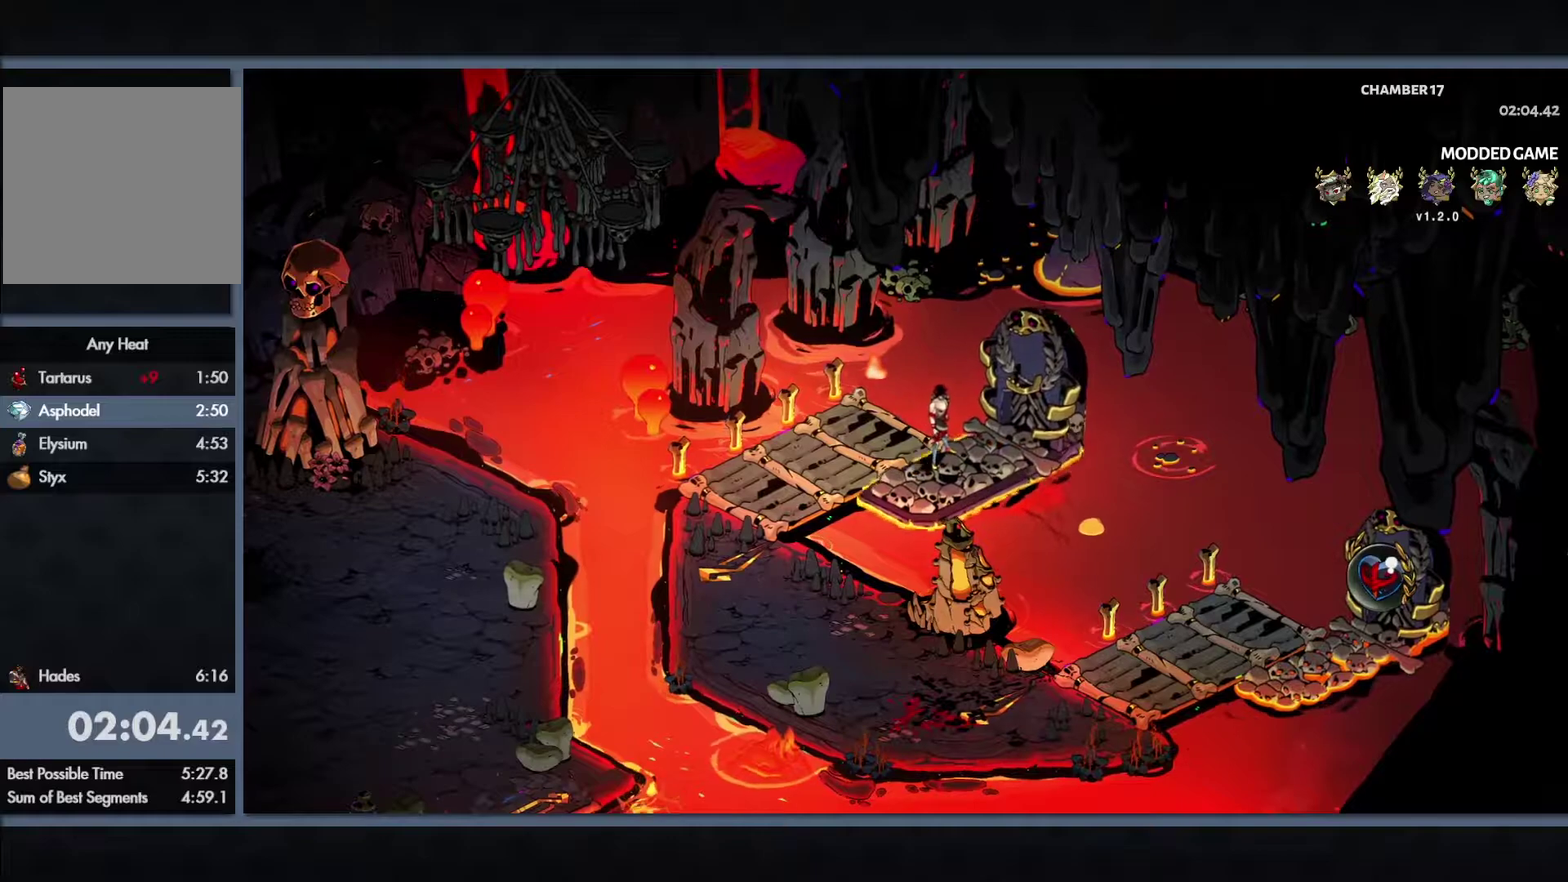
{"buttons": [], "left_stick": "center", "right_stick": "center", "events": []}
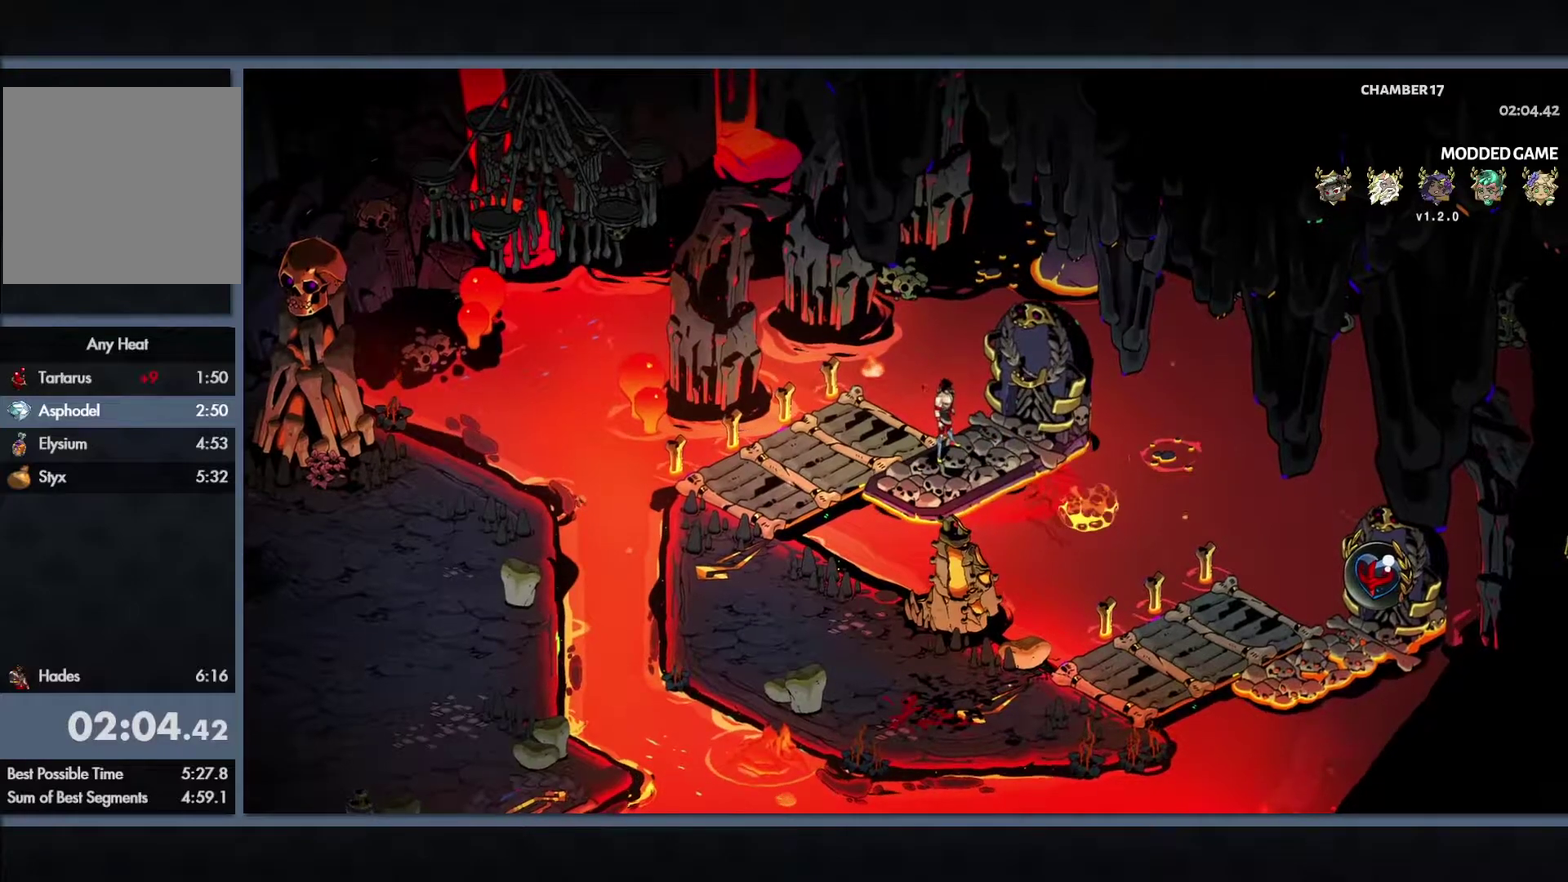
{"buttons": [], "left_stick": "center", "right_stick": "center", "events": []}
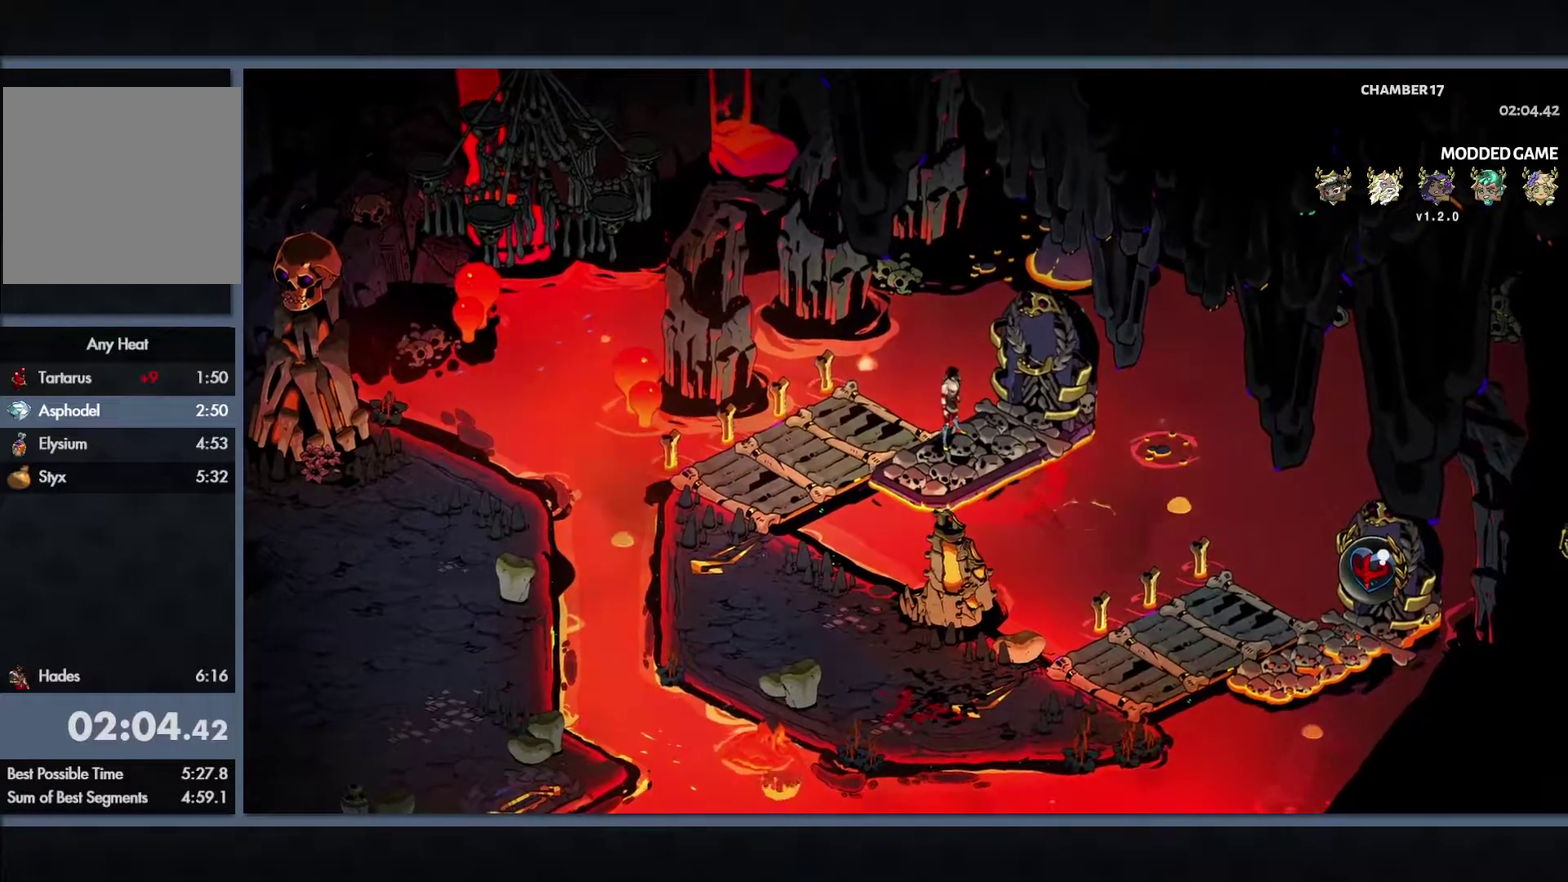
{"buttons": [], "left_stick": "center", "right_stick": "center", "events": []}
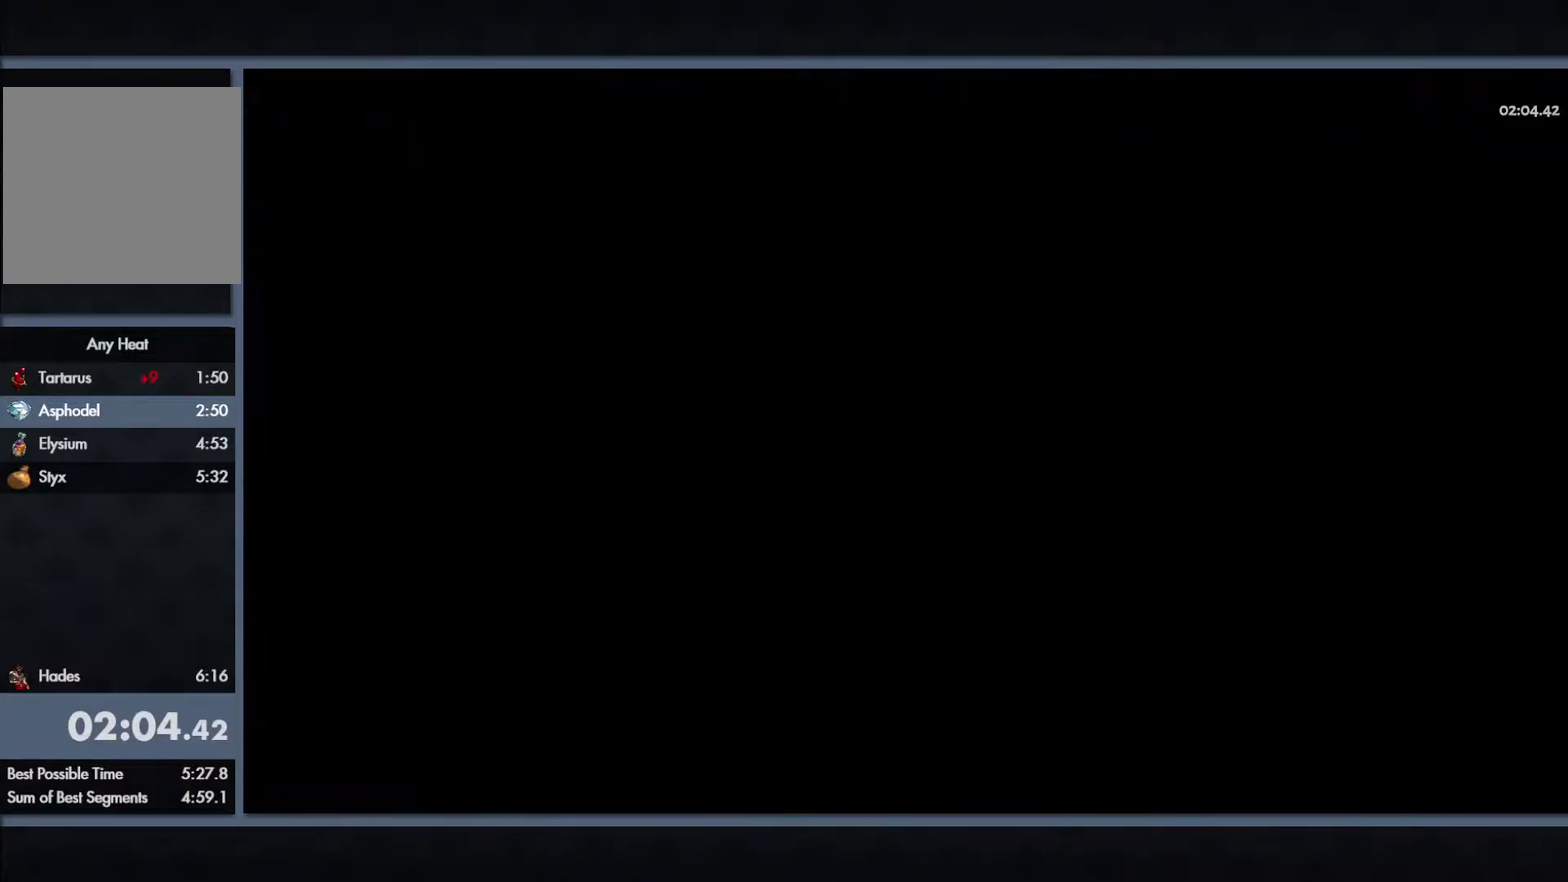
{"buttons": [], "left_stick": "center", "right_stick": "center", "events": []}
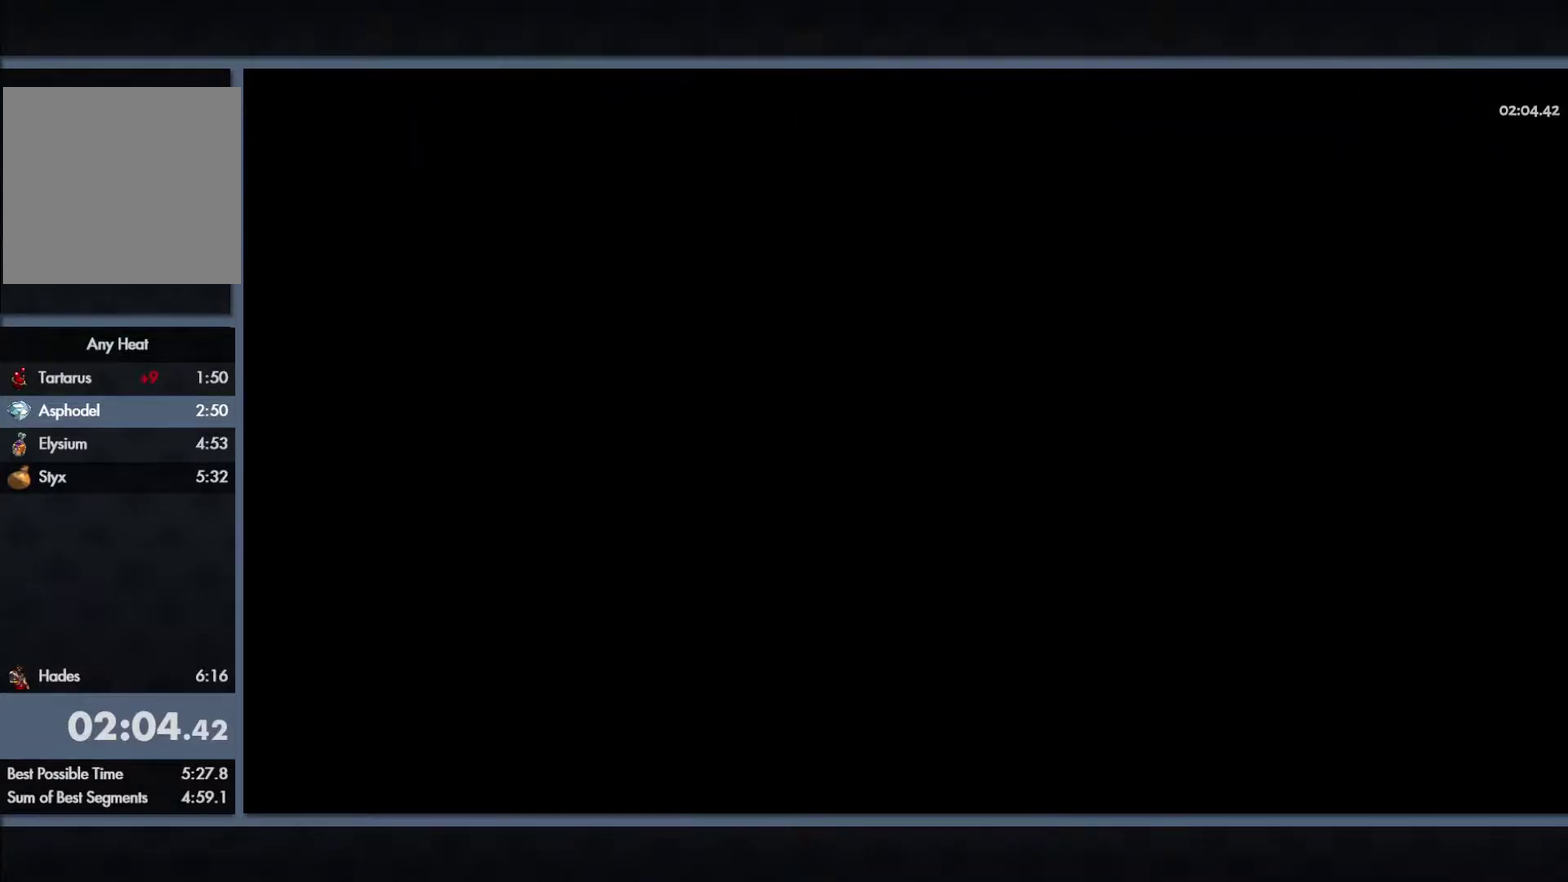
{"buttons": [], "left_stick": "up-left", "right_stick": "center", "events": [[183, "left_stick", "up-left"], [317, "B", "down"], [450, "B", "up"]]}
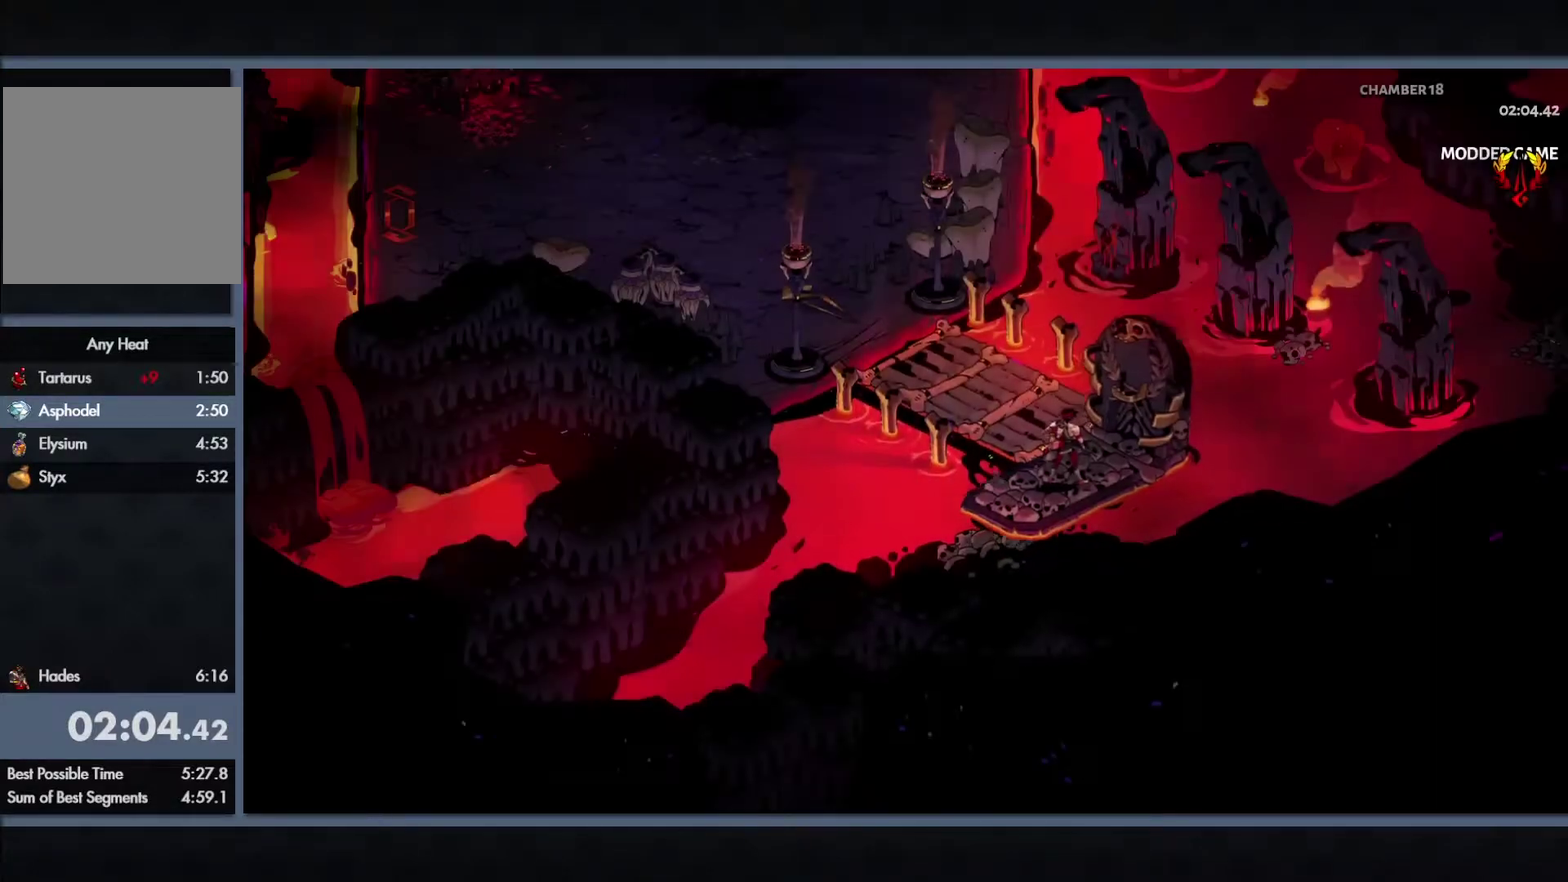
{"buttons": [], "left_stick": "up-left", "right_stick": "center", "events": [[133, "B", "down"], [267, "B", "up"]]}
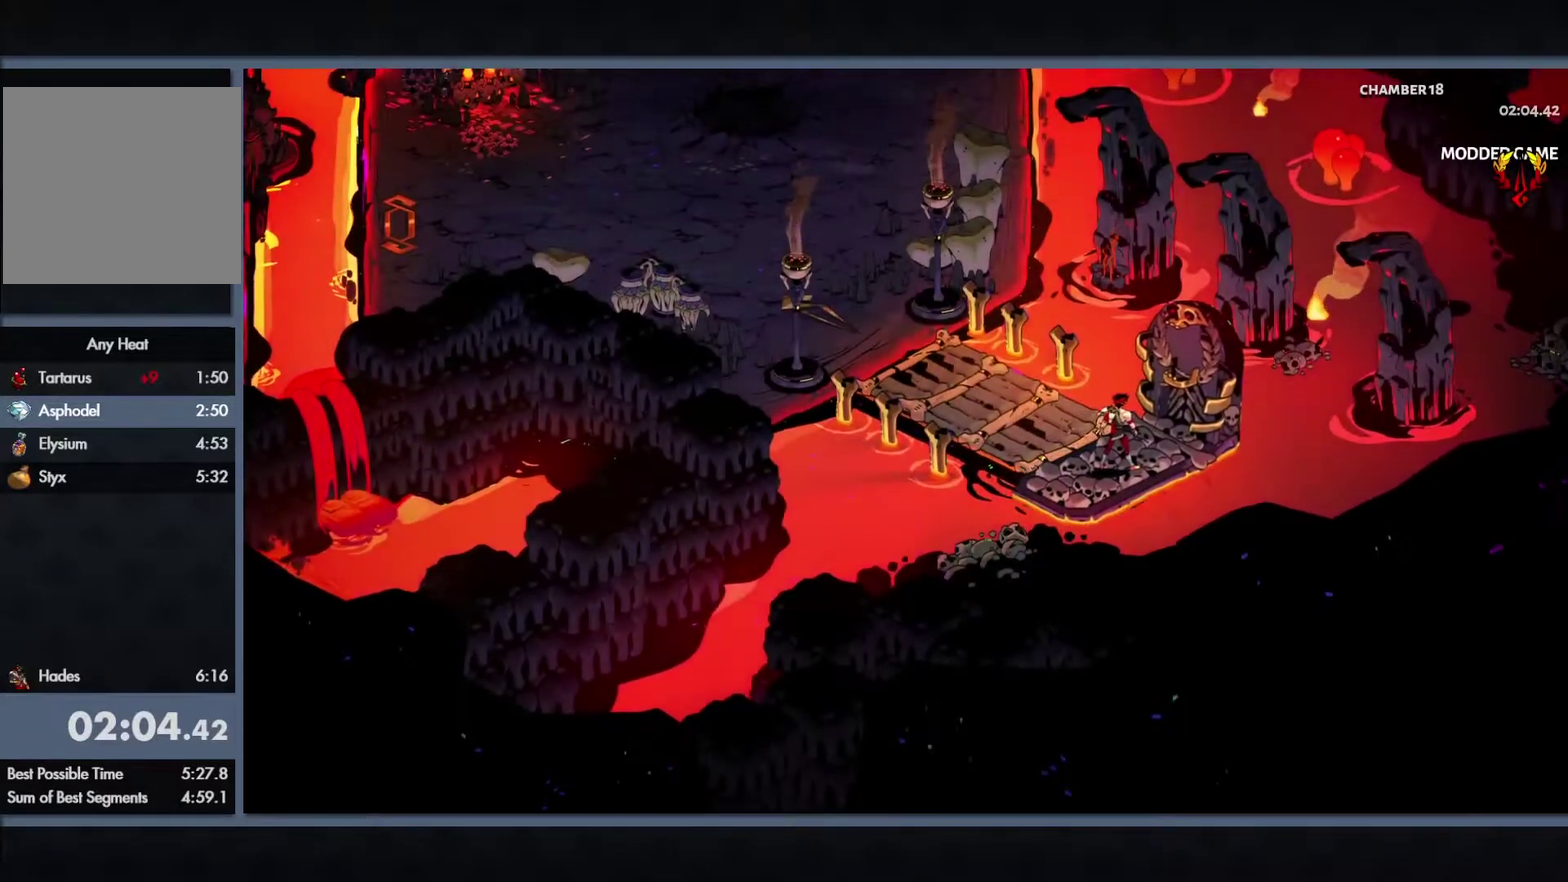
{"buttons": ["B"], "left_stick": "up-left", "right_stick": "center", "events": [[83, "B", "down"], [250, "B", "up"], [433, "B", "down"]]}